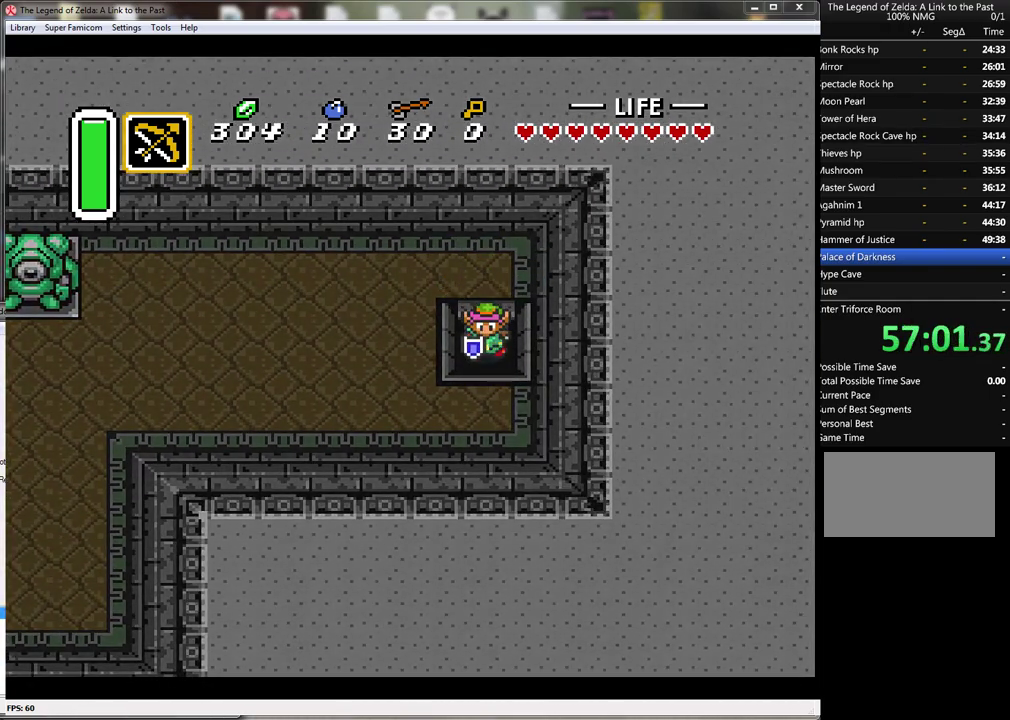
Gameplay with a controller (Nintendo layout); each line is a JSON object with the inputs held at the frame after it. "events" lists button and stick changes between this image and that frame as [ms after this image, input, new state], when the widget could be followed in between. Not read: L3 R3.
{"buttons": [], "events": [[150, "DPAD_DOWN", "up"]]}
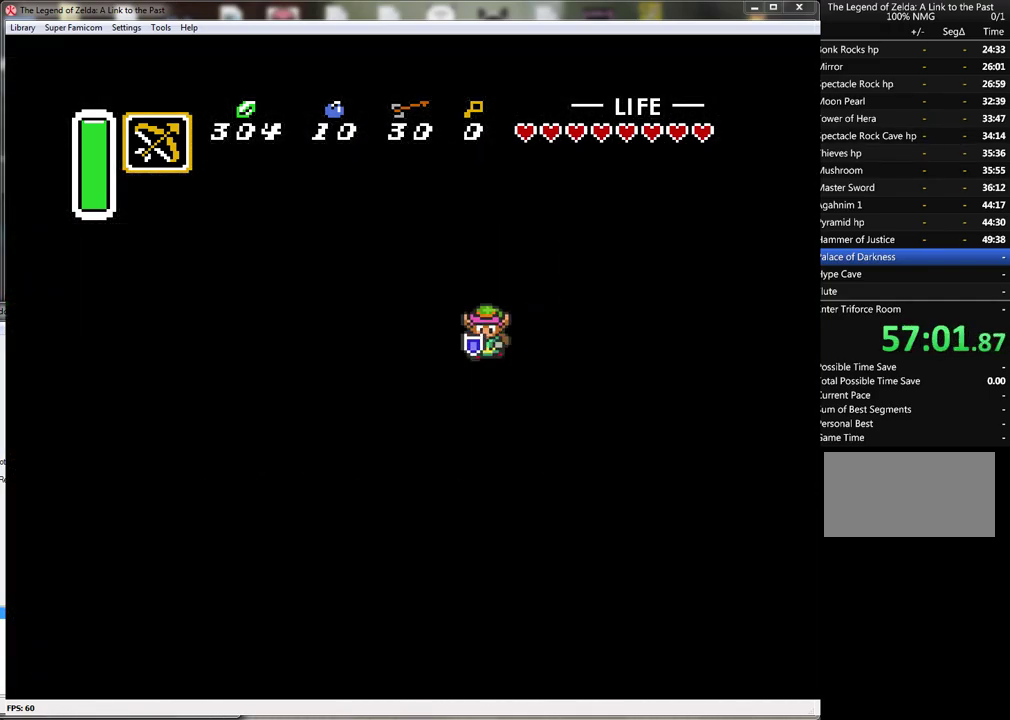
{"buttons": [], "events": []}
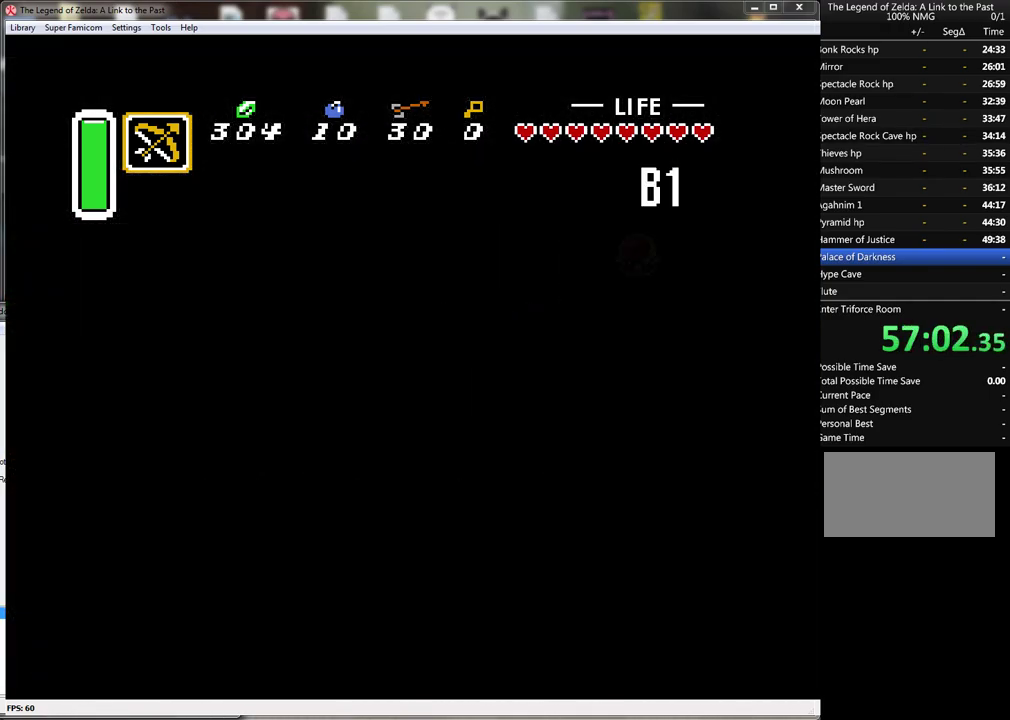
{"buttons": [], "events": []}
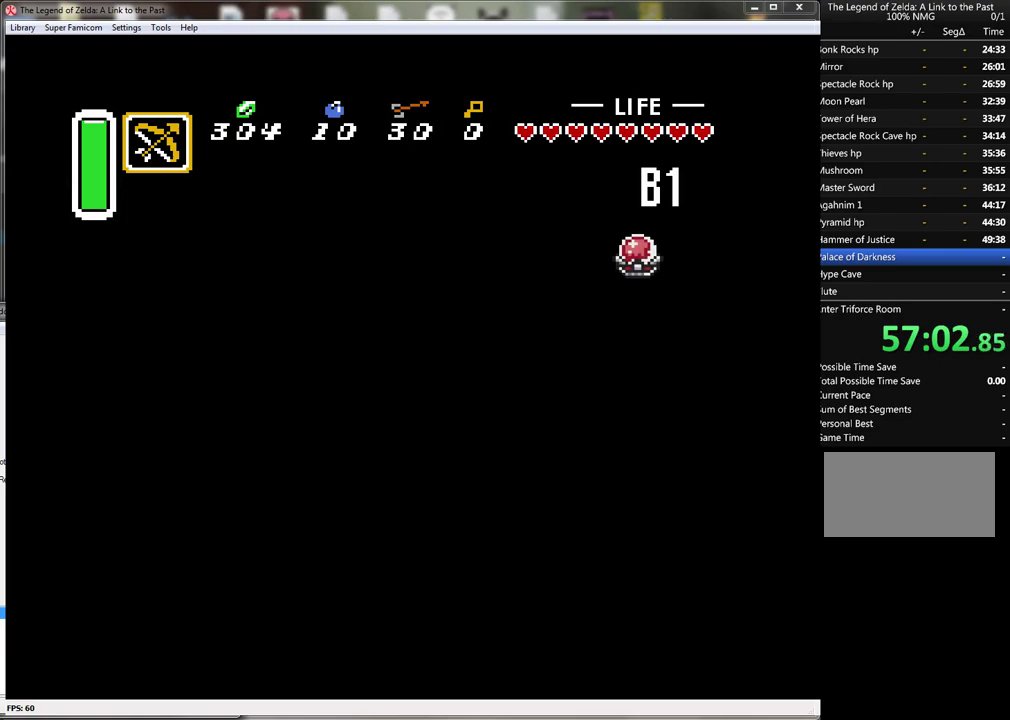
{"buttons": [], "events": []}
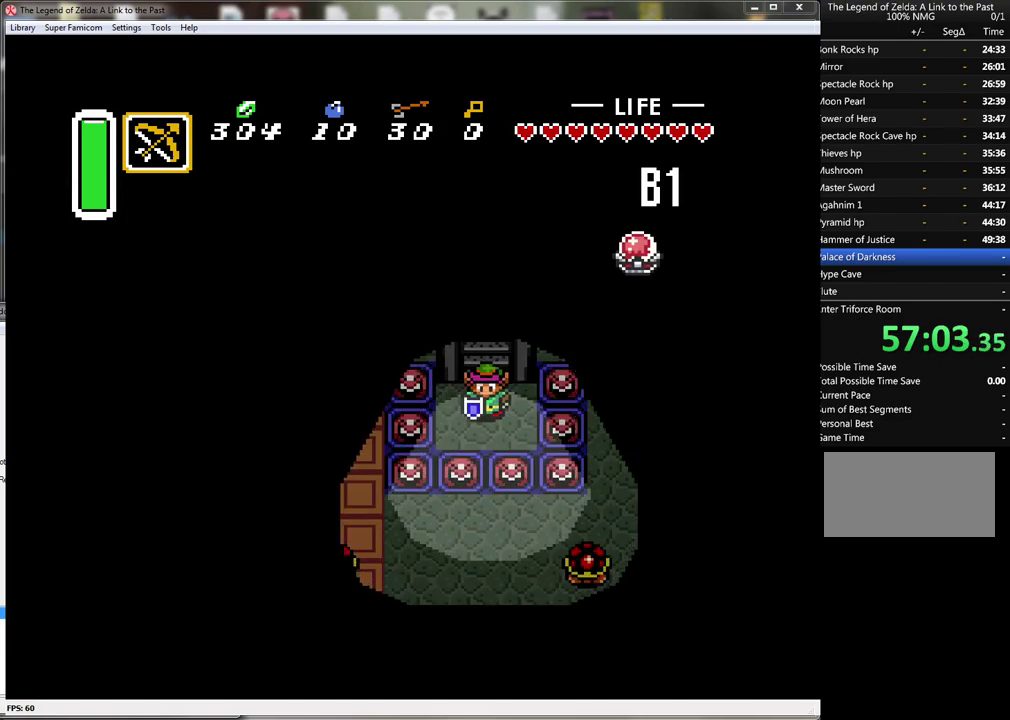
{"buttons": ["DPAD_LEFT", "START"], "events": [[50, "DPAD_DOWN", "down"], [233, "DPAD_LEFT", "down"], [267, "DPAD_DOWN", "up"], [450, "START", "down"]]}
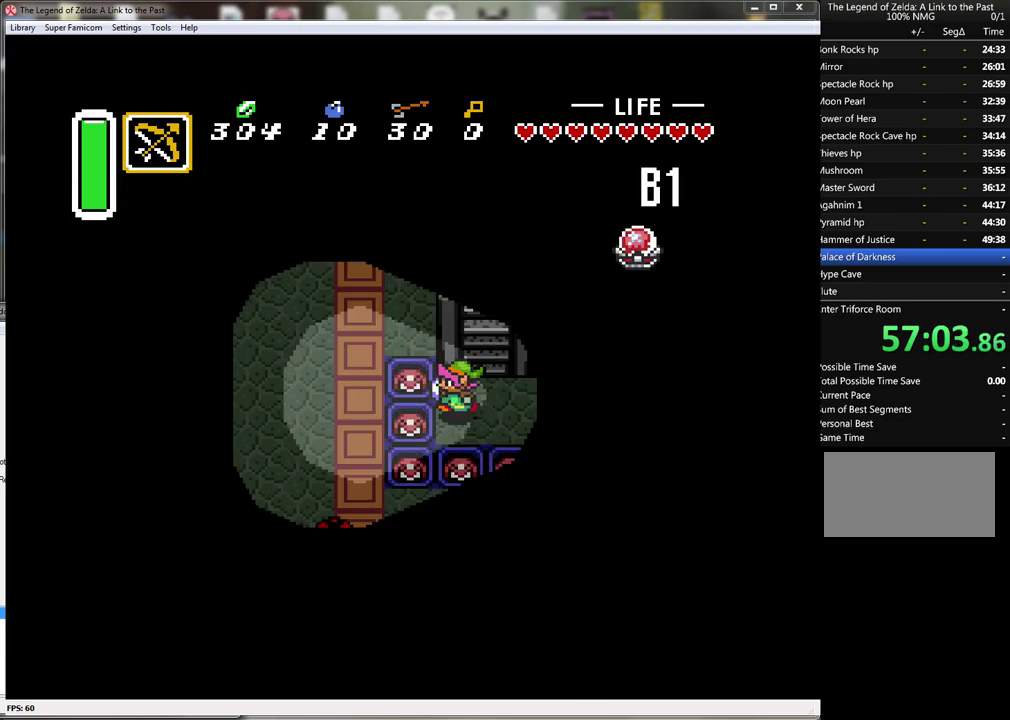
{"buttons": [], "events": [[17, "DPAD_LEFT", "up"], [133, "START", "up"]]}
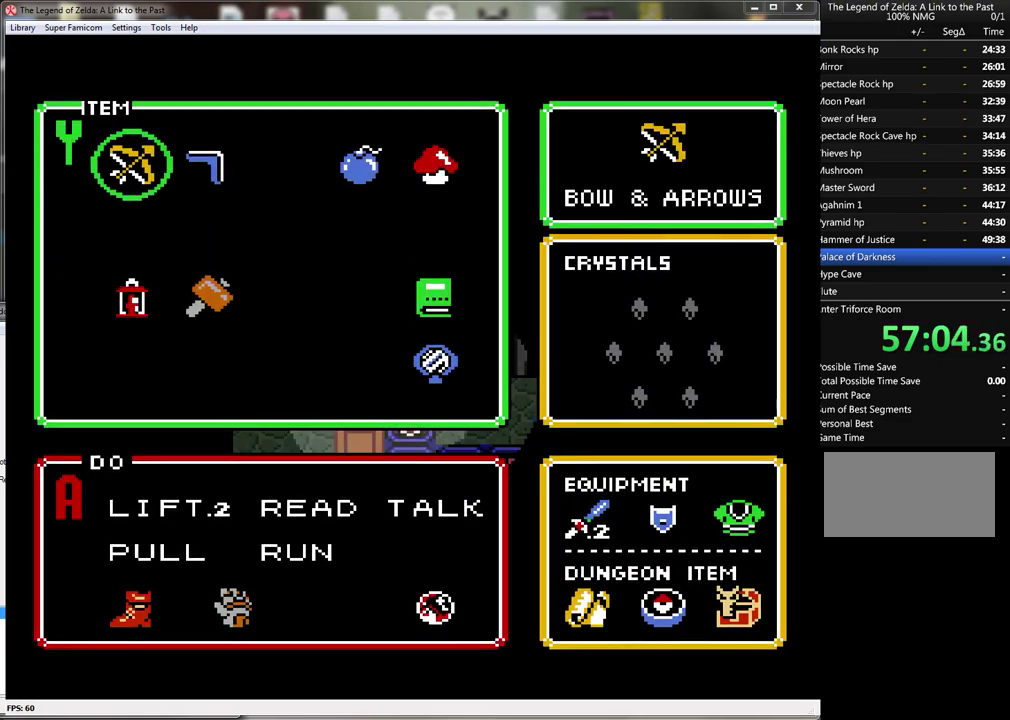
{"buttons": [], "events": [[233, "DPAD_DOWN", "down"], [300, "DPAD_DOWN", "up"]]}
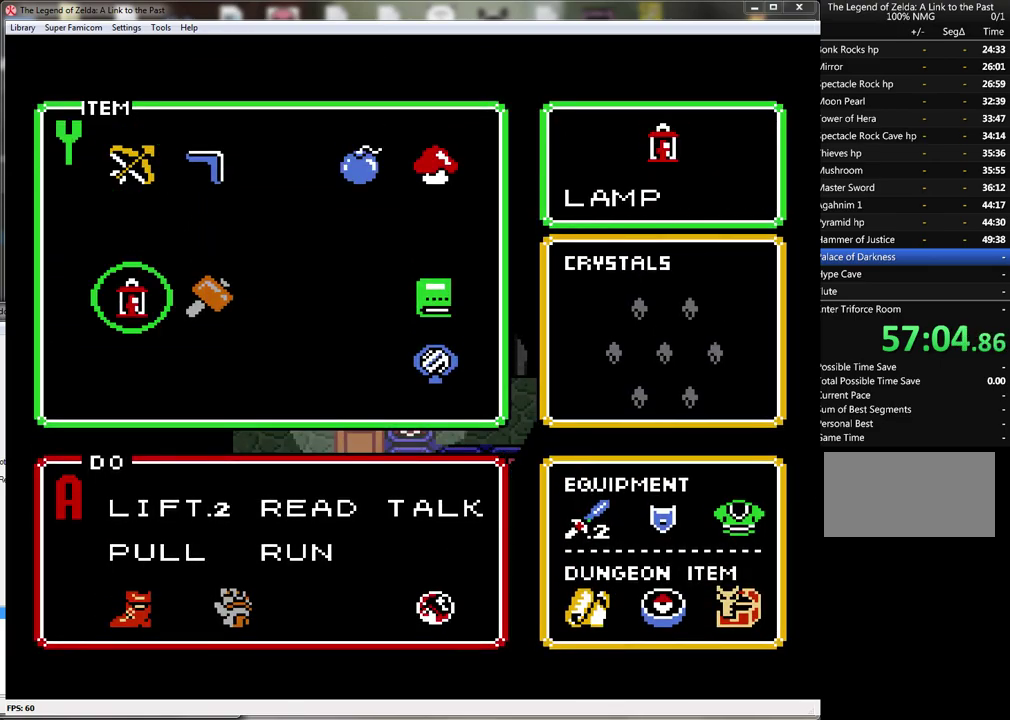
{"buttons": [], "events": [[17, "DPAD_RIGHT", "down"], [117, "DPAD_RIGHT", "up"], [133, "START", "down"], [317, "START", "up"]]}
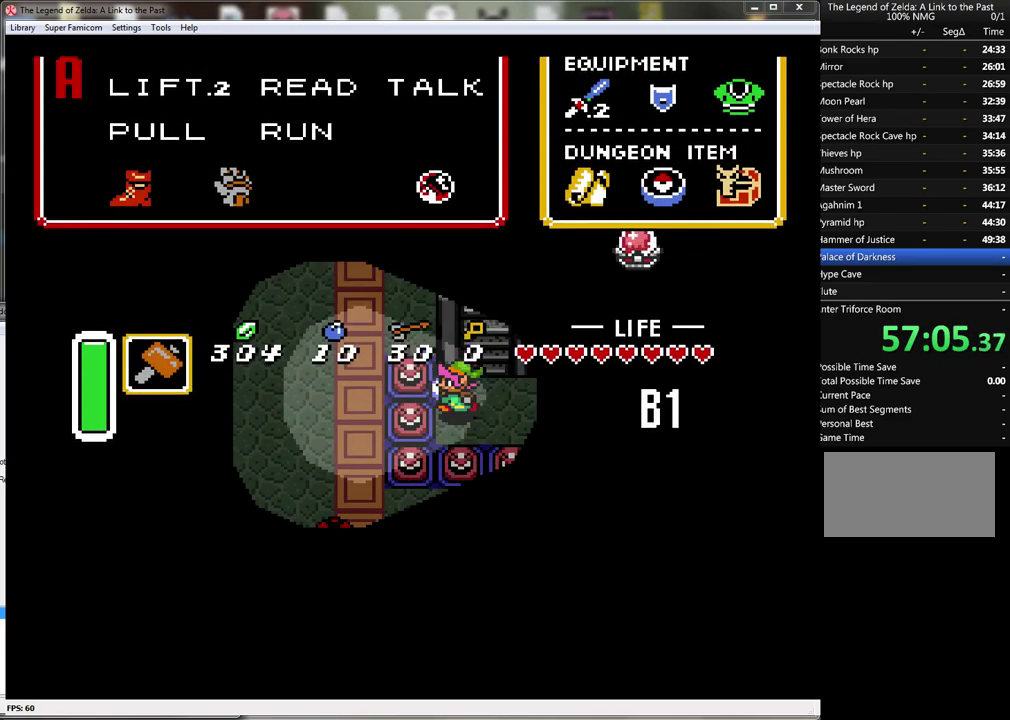
{"buttons": ["DPAD_LEFT"], "events": [[100, "DPAD_DOWN", "down"], [233, "DPAD_DOWN", "up"], [233, "DPAD_LEFT", "down"], [317, "Y", "down"], [483, "Y", "up"]]}
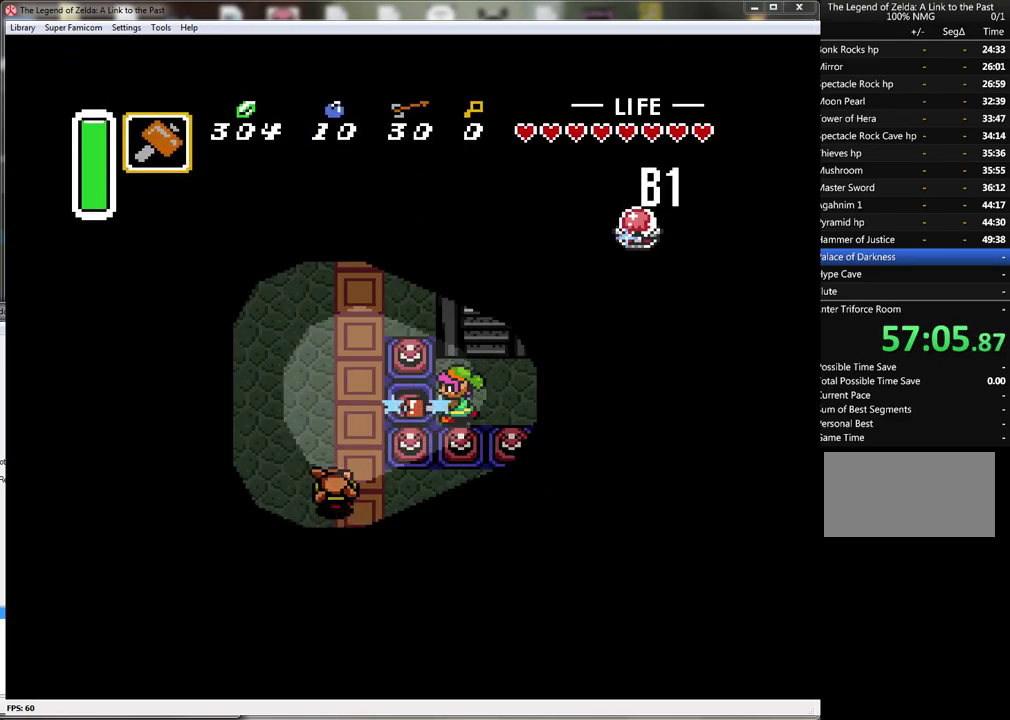
{"buttons": ["DPAD_LEFT"], "events": []}
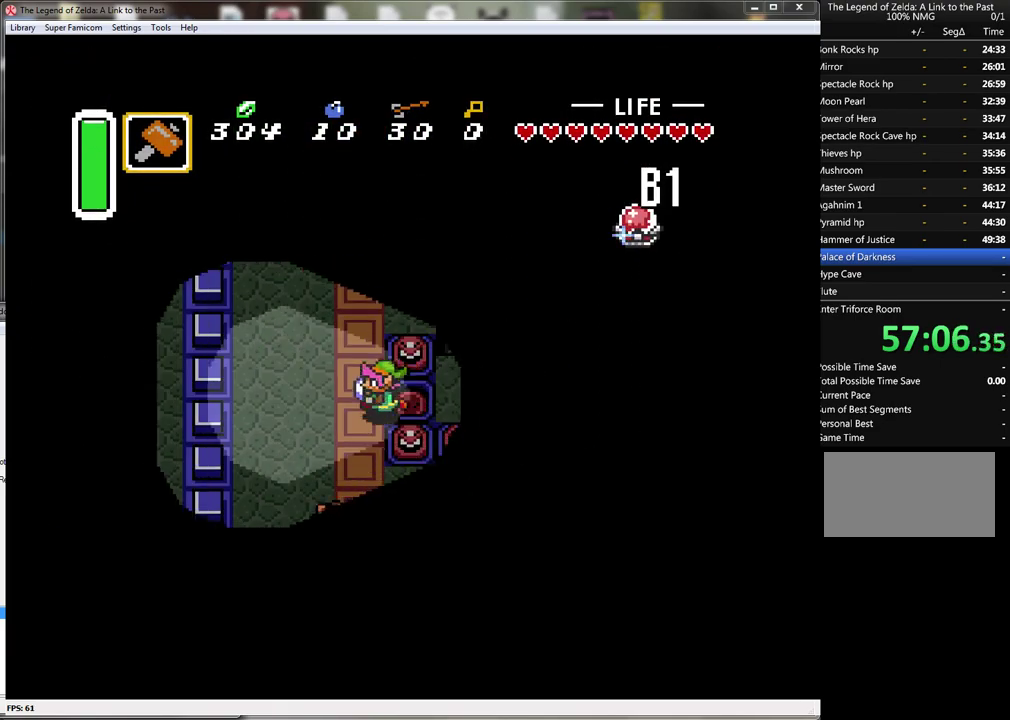
{"buttons": ["DPAD_UP"], "events": [[417, "DPAD_LEFT", "up"], [417, "DPAD_UP", "down"]]}
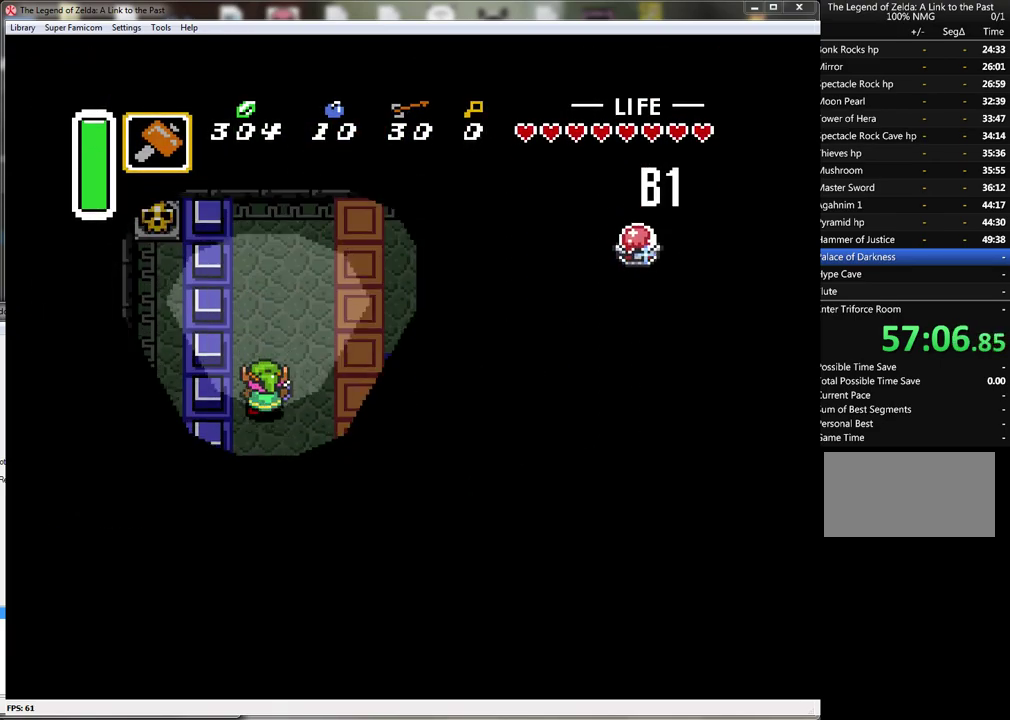
{"buttons": ["DPAD_UP", "DPAD_RIGHT"], "events": [[483, "DPAD_RIGHT", "down"]]}
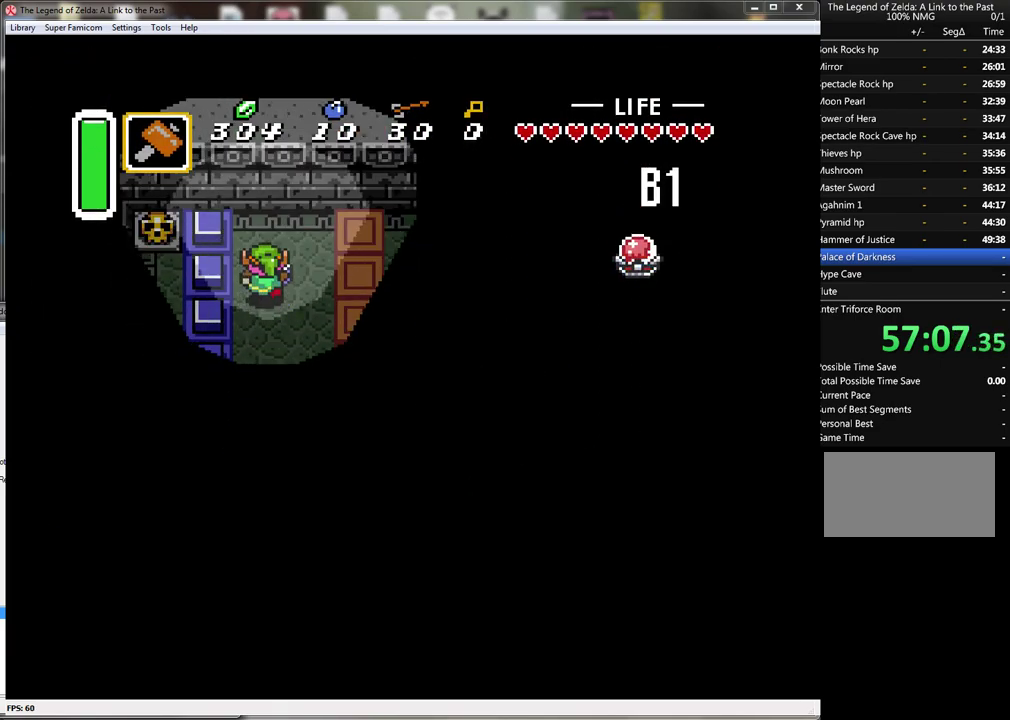
{"buttons": ["DPAD_DOWN", "DPAD_LEFT"], "events": [[17, "DPAD_UP", "up"], [117, "B", "down"], [133, "DPAD_RIGHT", "up"], [233, "B", "up"], [317, "DPAD_LEFT", "down"], [500, "DPAD_DOWN", "down"]]}
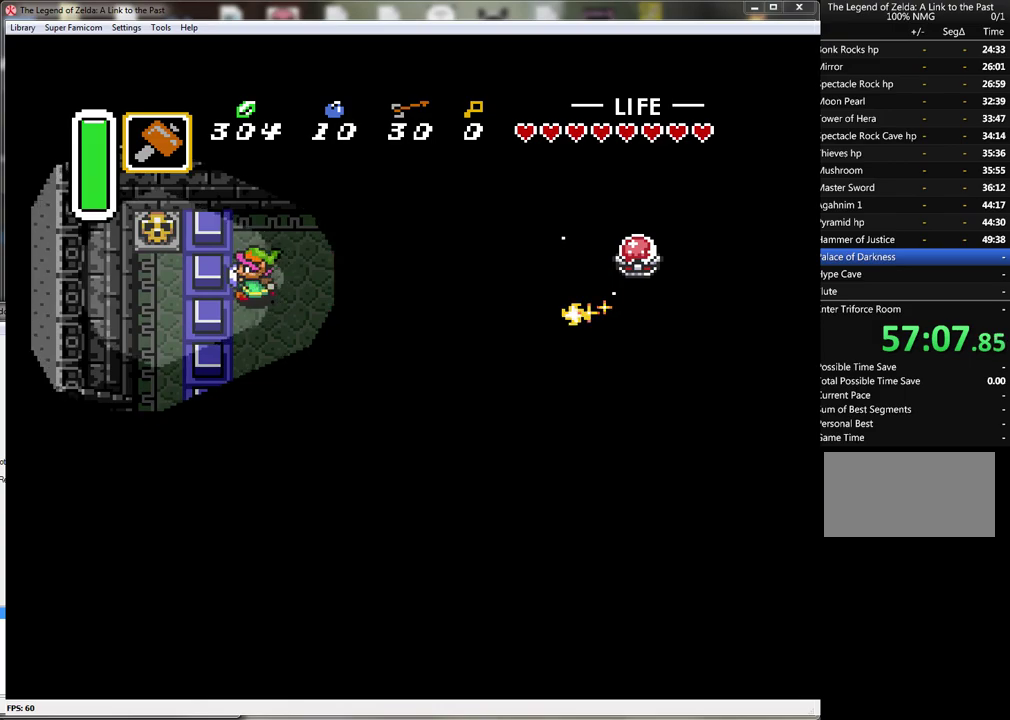
{"buttons": ["DPAD_DOWN", "DPAD_LEFT"], "events": [[200, "DPAD_LEFT", "up"], [267, "DPAD_LEFT", "down"]]}
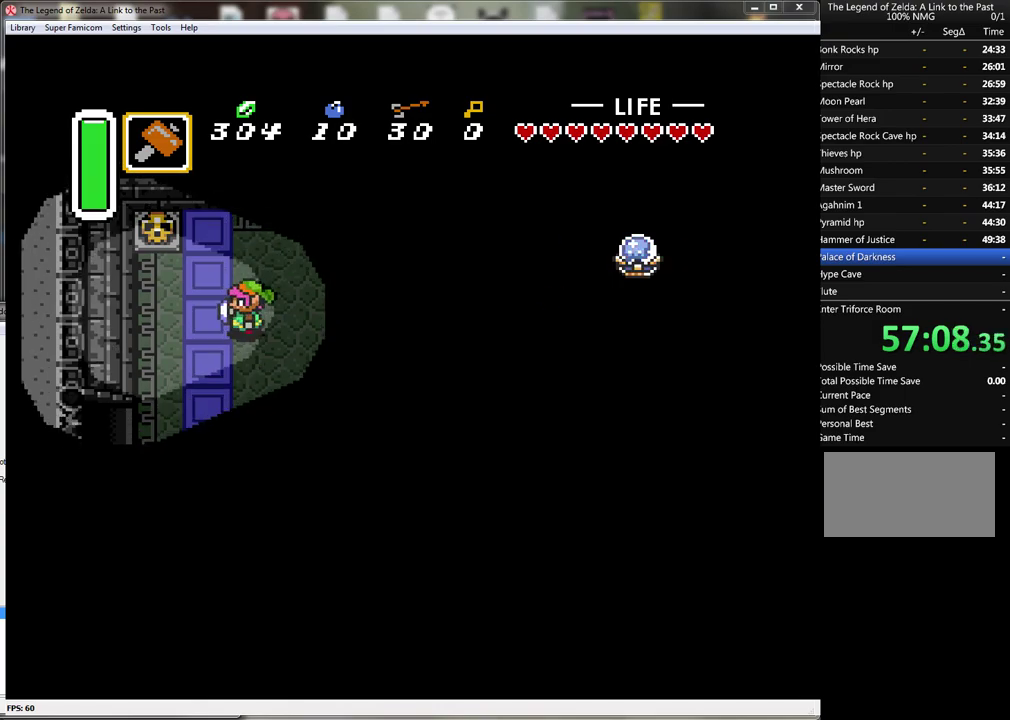
{"buttons": ["DPAD_DOWN", "DPAD_LEFT"], "events": []}
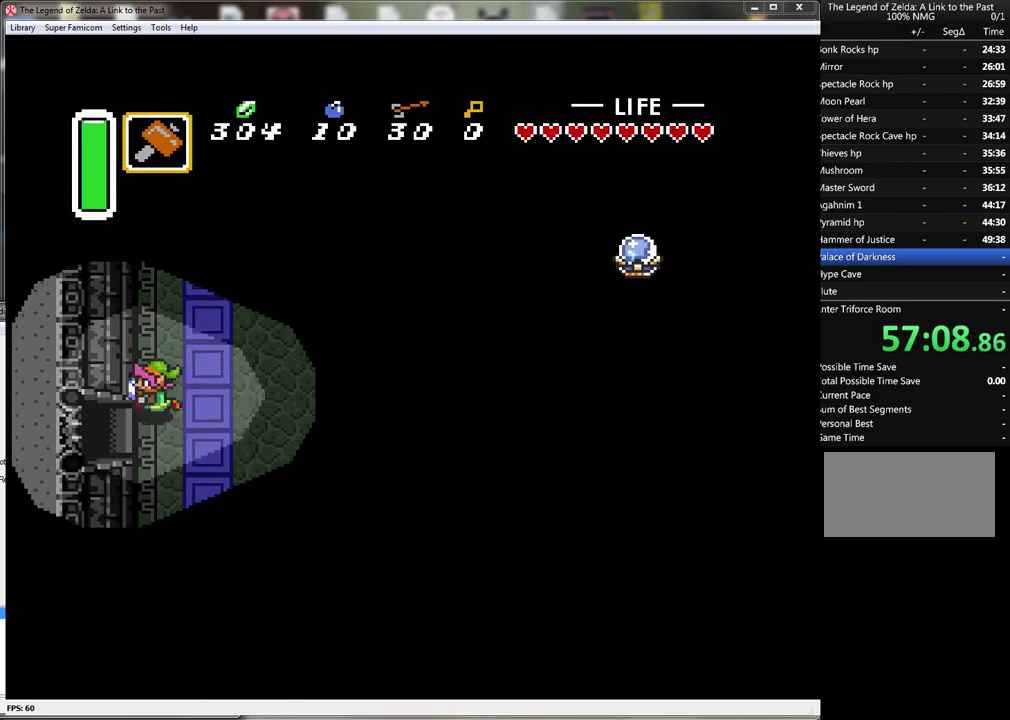
{"buttons": ["DPAD_LEFT"], "events": [[167, "DPAD_DOWN", "up"]]}
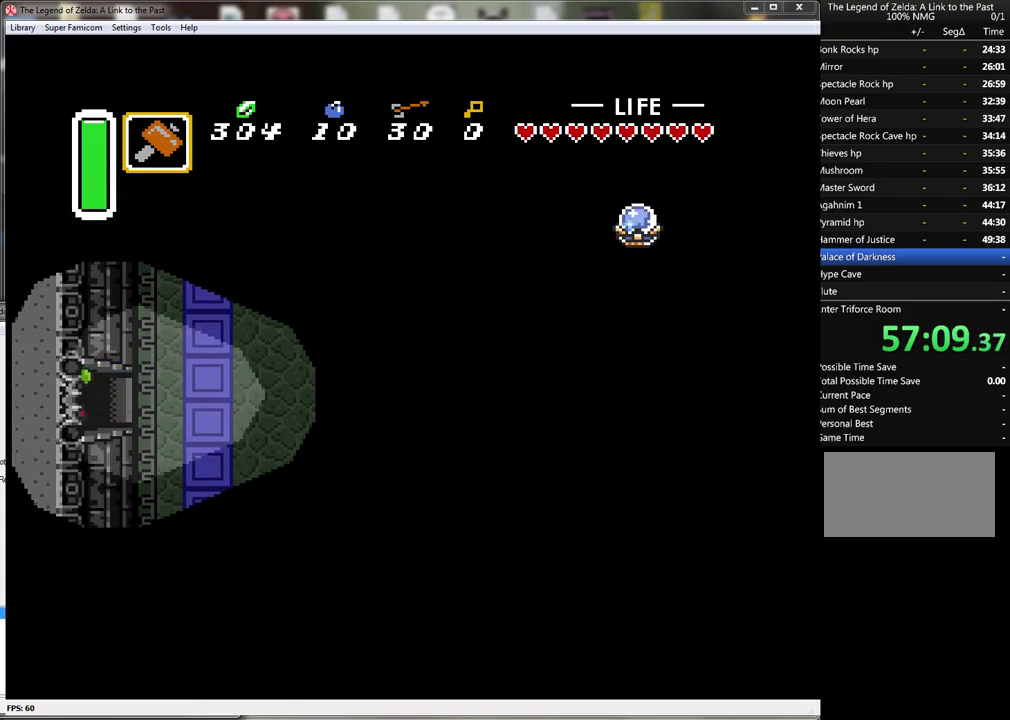
{"buttons": ["DPAD_LEFT"], "events": []}
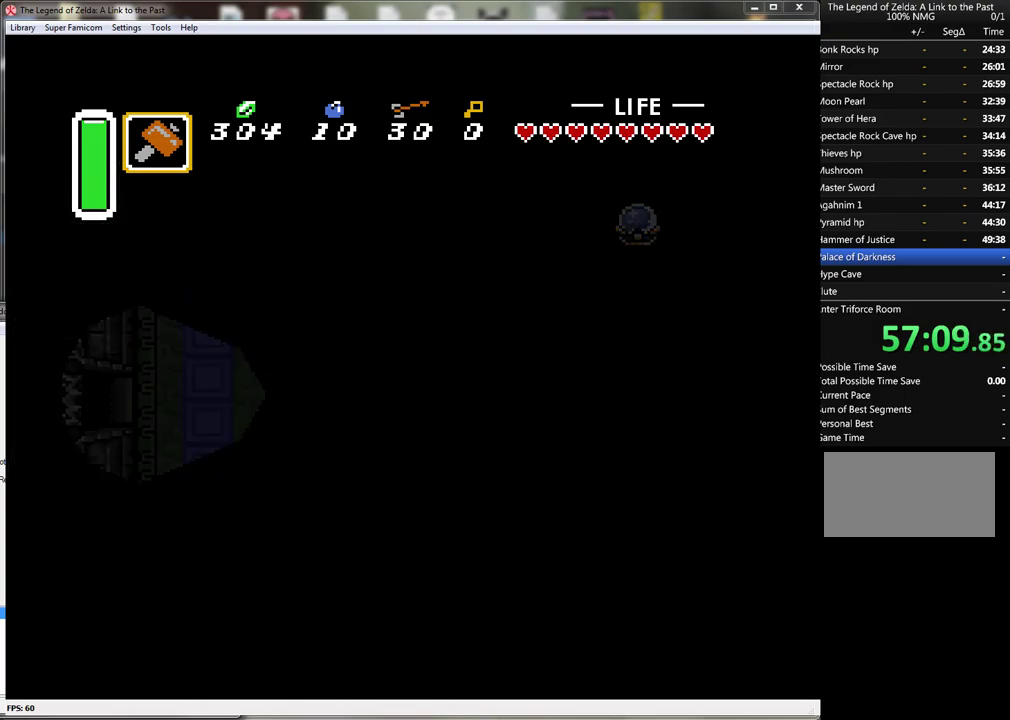
{"buttons": [], "events": [[183, "DPAD_LEFT", "up"]]}
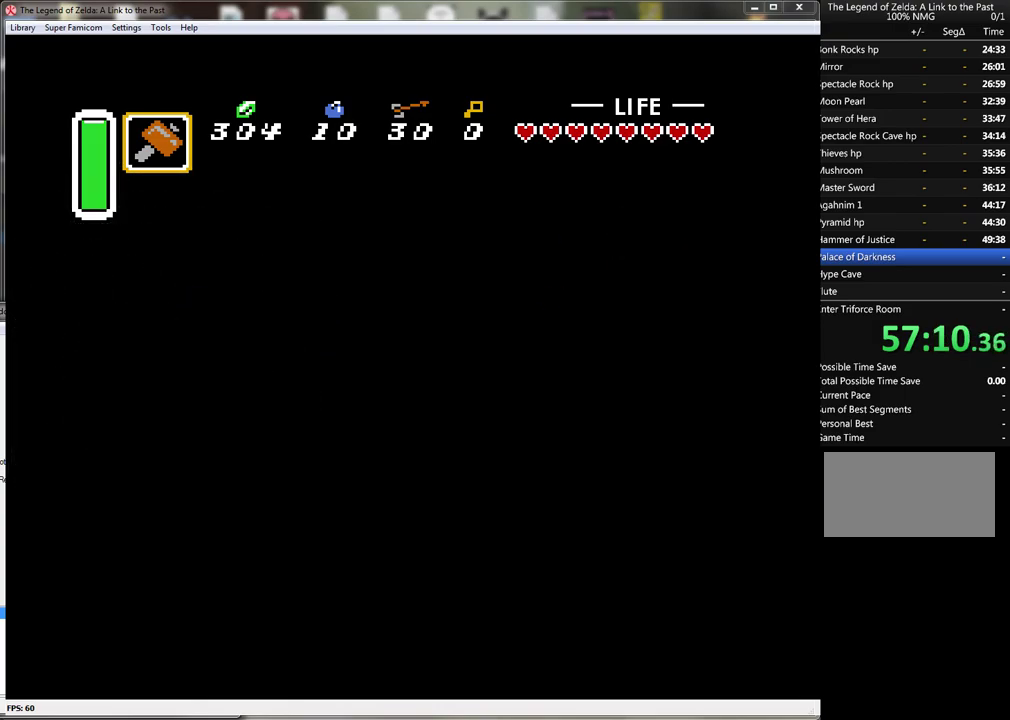
{"buttons": [], "events": []}
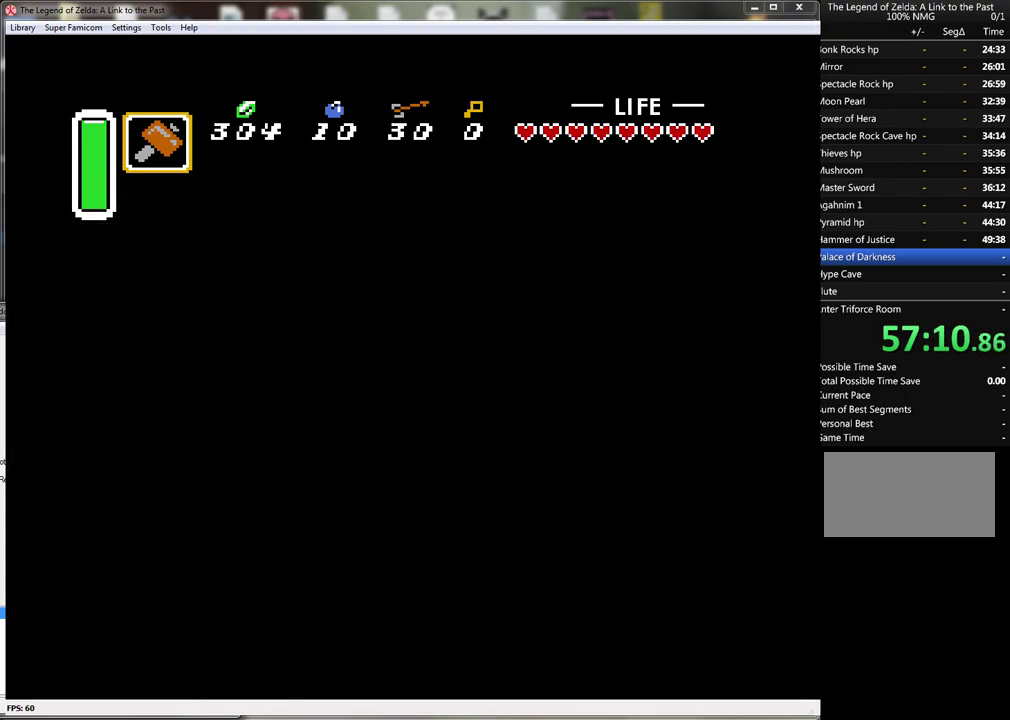
{"buttons": ["DPAD_LEFT"], "events": [[100, "DPAD_LEFT", "down"]]}
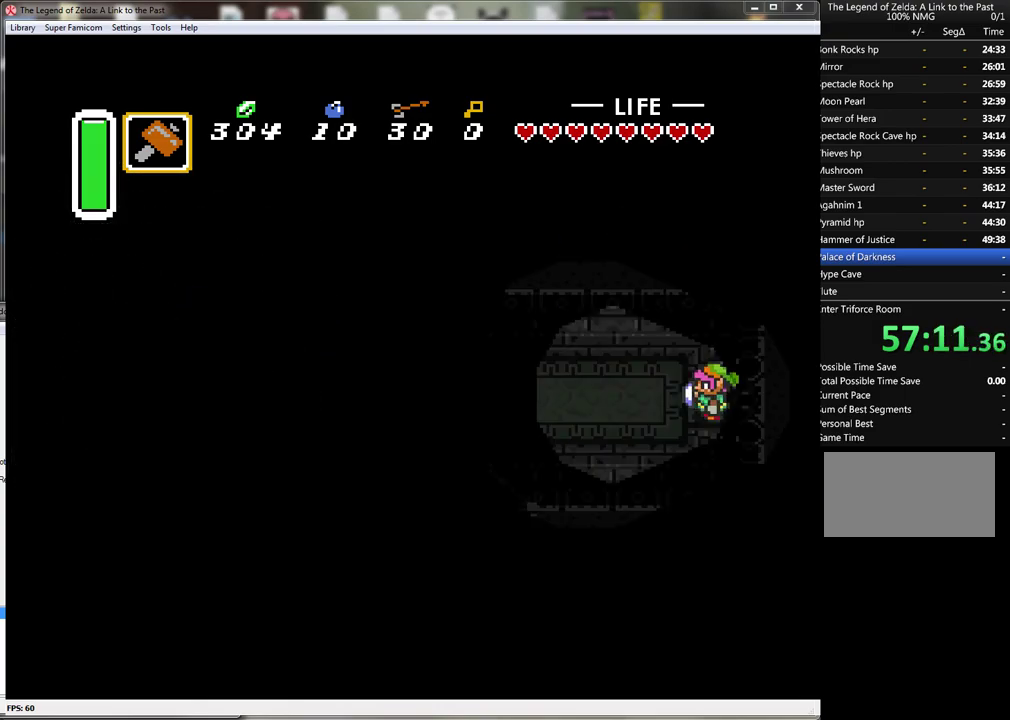
{"buttons": ["DPAD_LEFT"], "events": []}
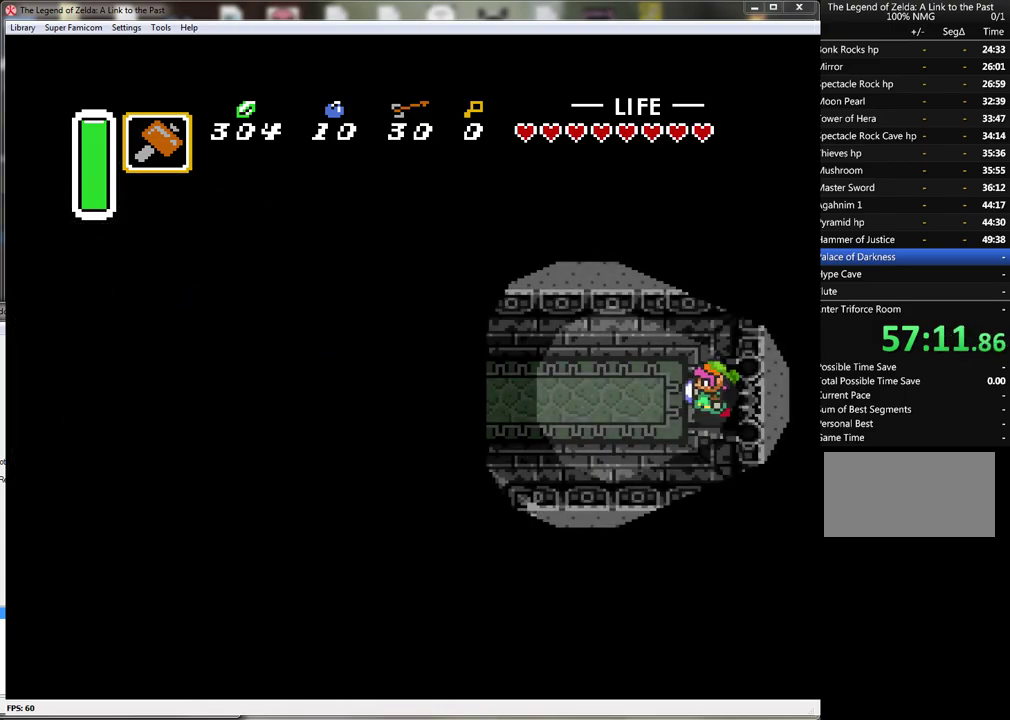
{"buttons": ["DPAD_LEFT"], "events": []}
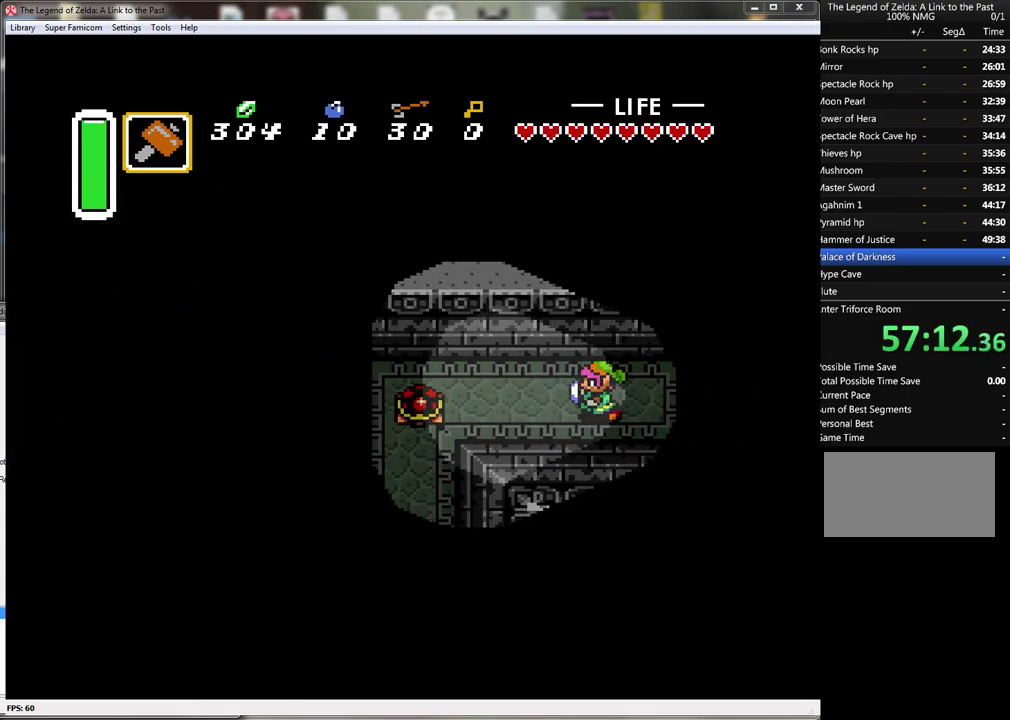
{"buttons": [], "events": [[217, "Y", "down"], [283, "DPAD_LEFT", "up"], [400, "Y", "up"]]}
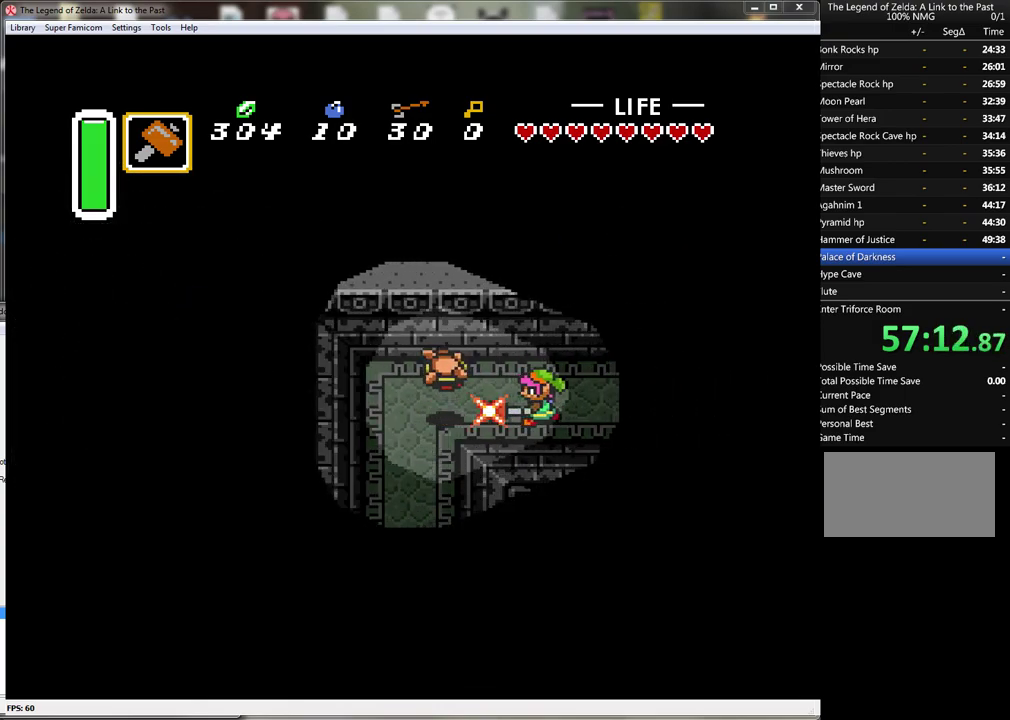
{"buttons": ["B"], "events": [[67, "DPAD_LEFT", "down"], [433, "B", "down"], [433, "DPAD_LEFT", "up"]]}
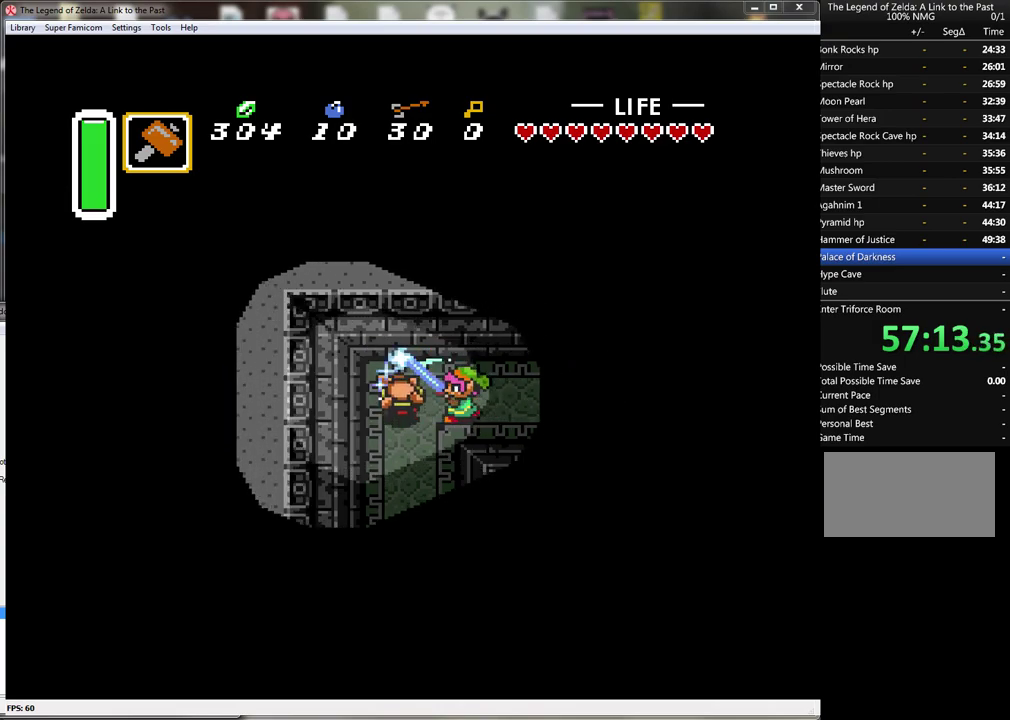
{"buttons": ["B"], "events": [[200, "B", "up"], [333, "DPAD_LEFT", "down"], [400, "B", "down"], [433, "DPAD_LEFT", "up"]]}
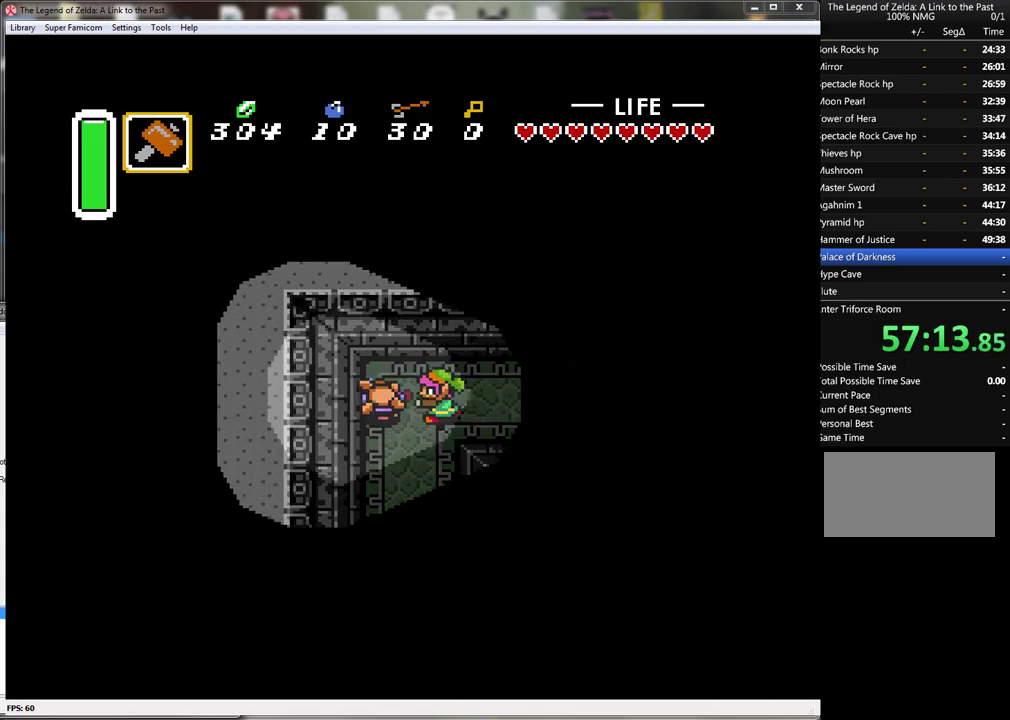
{"buttons": ["DPAD_LEFT"], "events": [[250, "B", "up"], [367, "DPAD_LEFT", "down"]]}
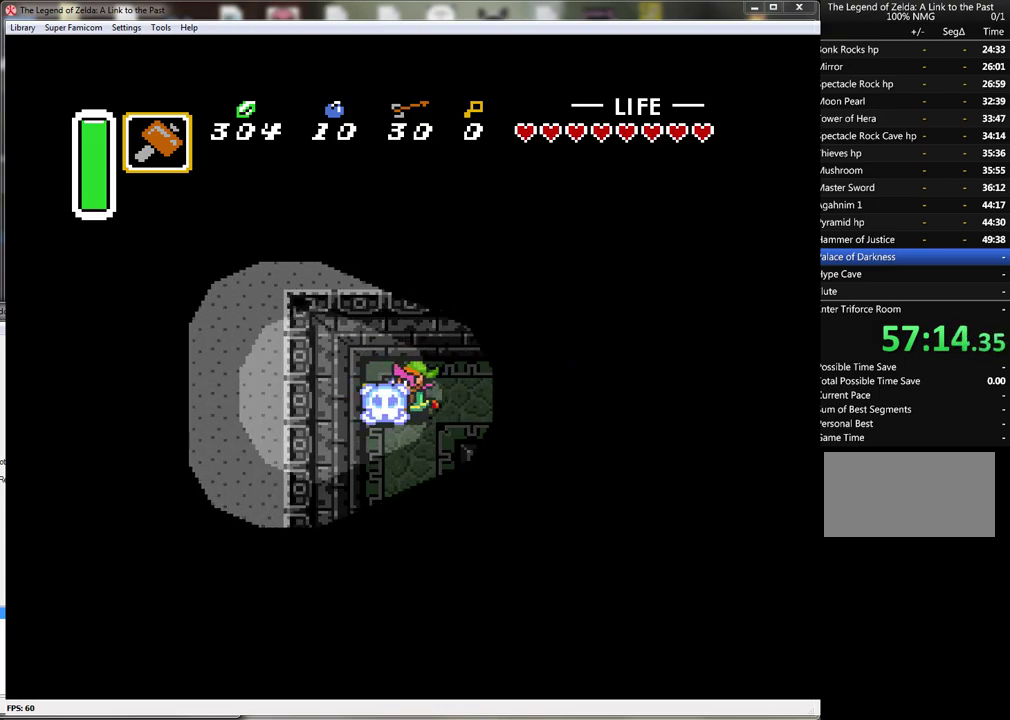
{"buttons": ["A"], "events": [[33, "DPAD_LEFT", "up"], [83, "DPAD_DOWN", "down"], [150, "A", "down"], [183, "DPAD_DOWN", "up"]]}
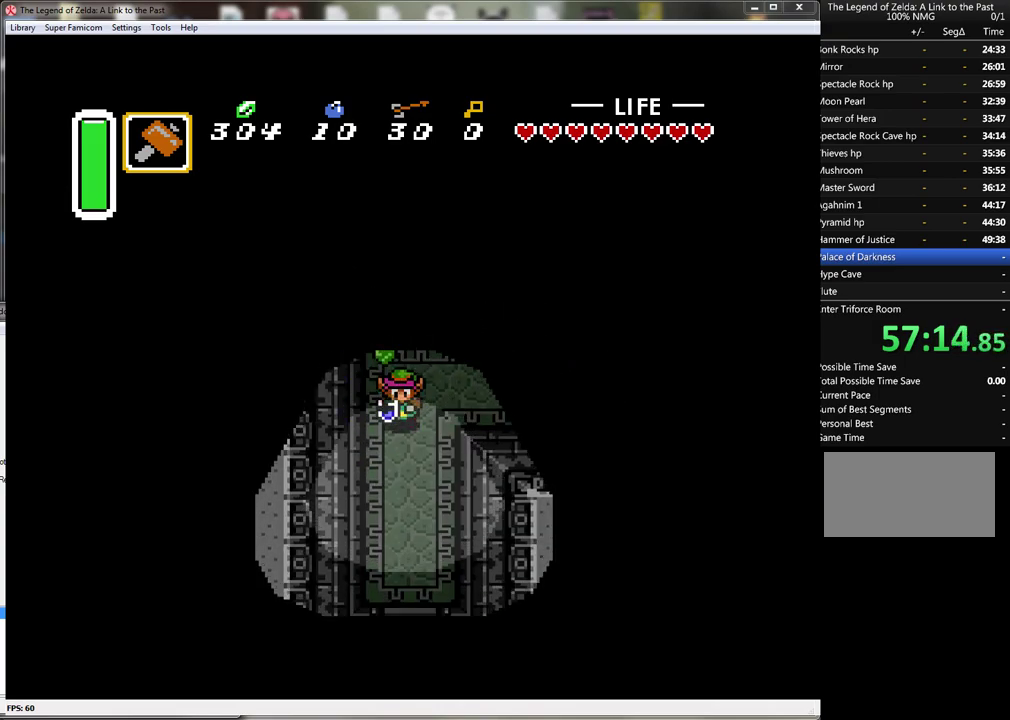
{"buttons": ["A"], "events": []}
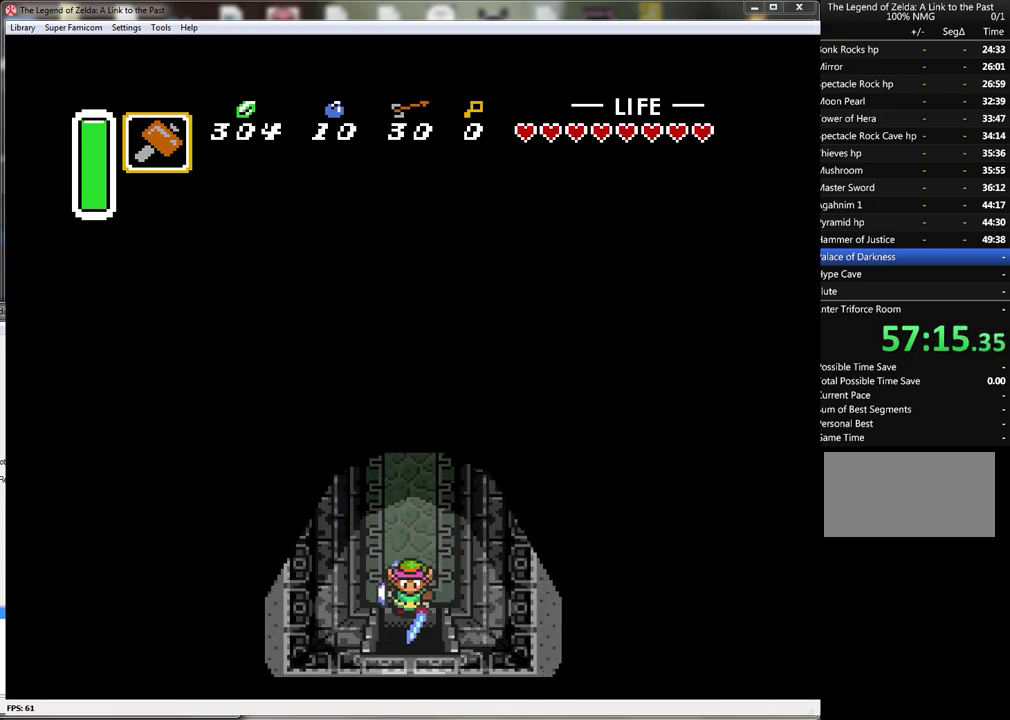
{"buttons": [], "events": [[333, "A", "up"]]}
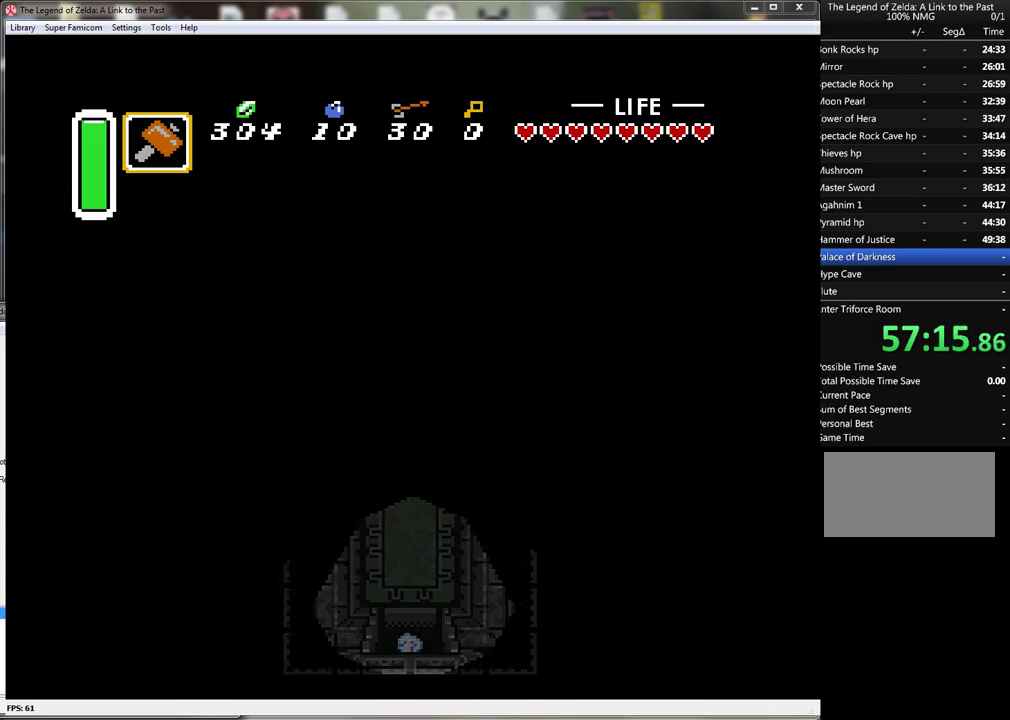
{"buttons": [], "events": []}